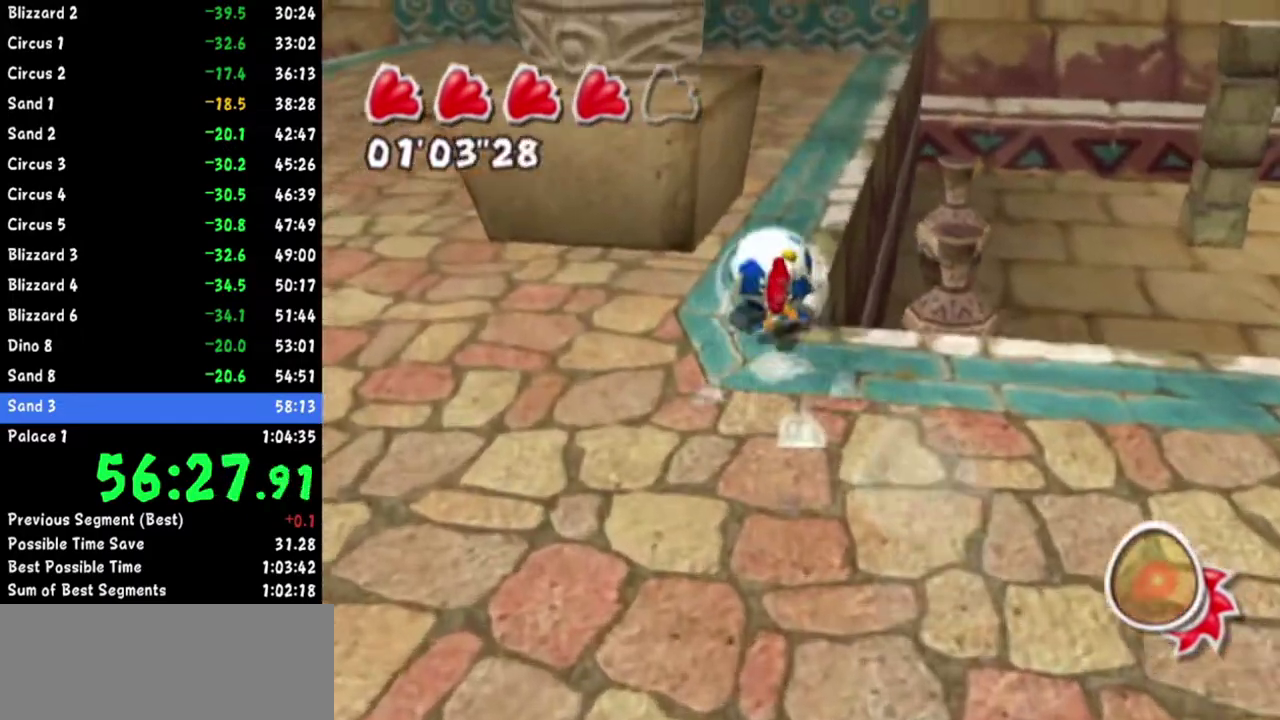
Gameplay with a controller (Nintendo layout); each line is a JSON object with the inputs held at the frame after it. Not read: L2 L3 R3.
{"buttons": [], "left_stick": "up", "right_stick": "center"}
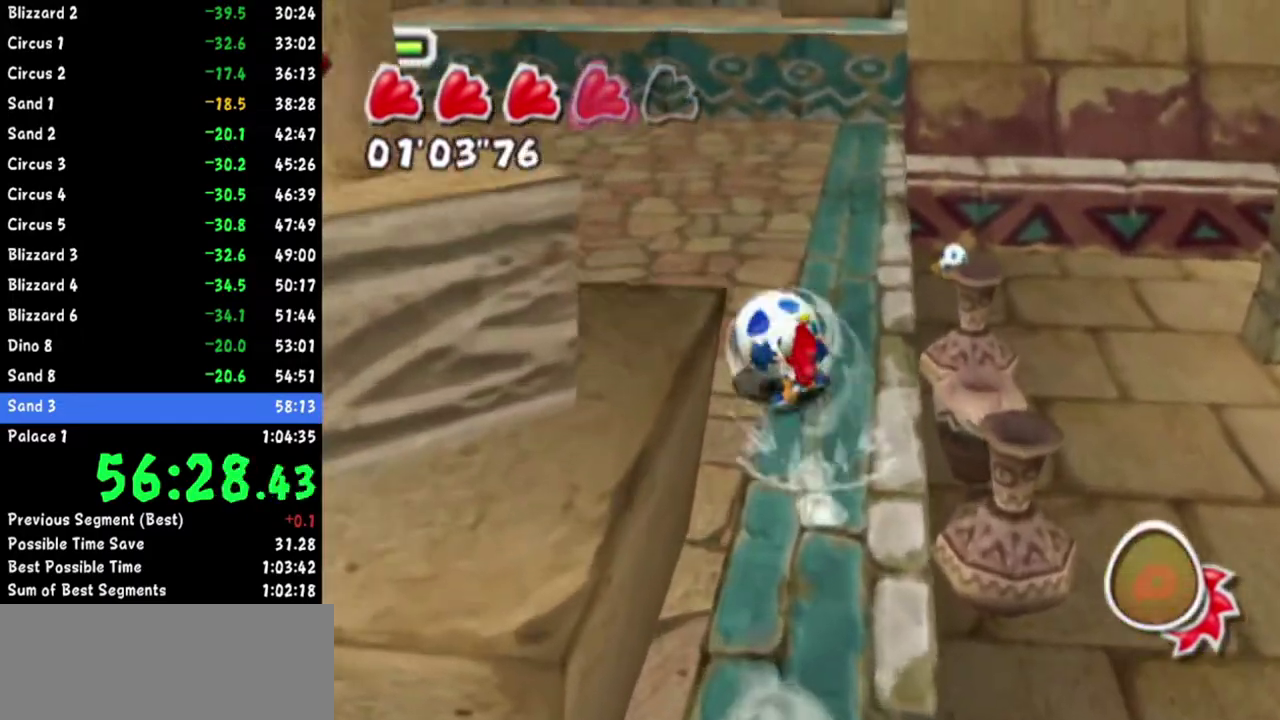
{"buttons": [], "left_stick": "up", "right_stick": "center"}
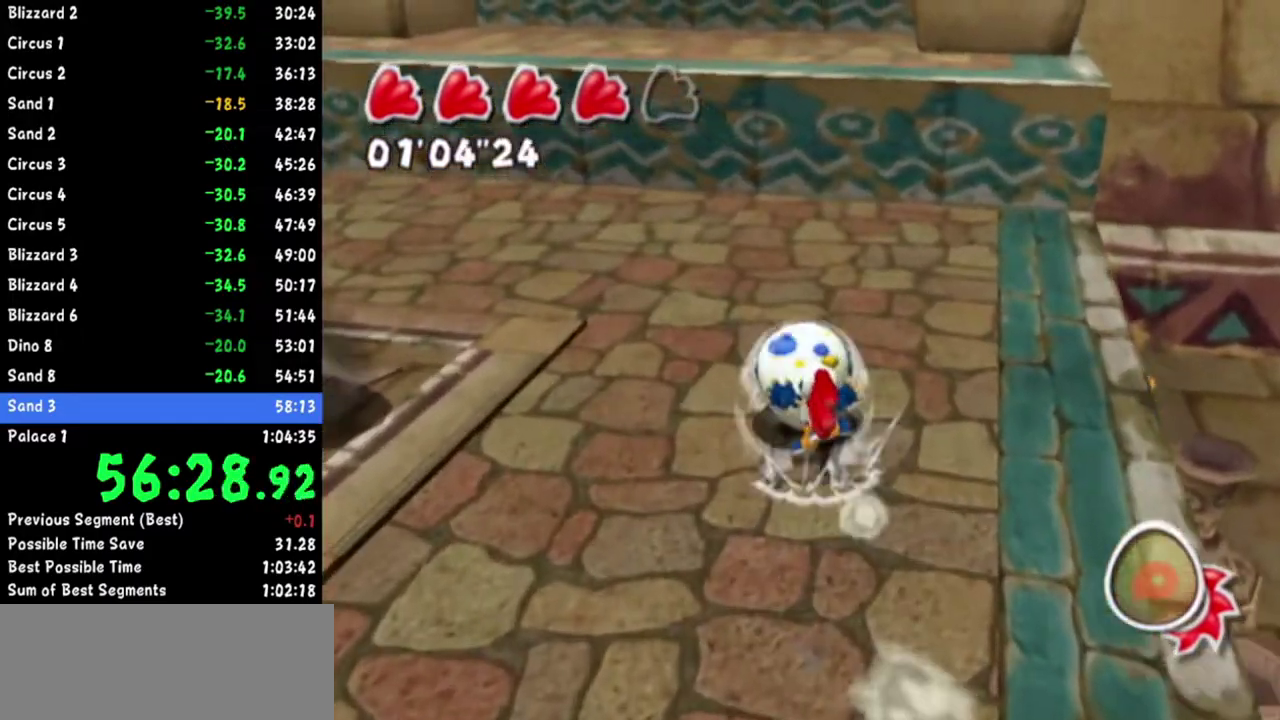
{"buttons": ["A"], "left_stick": "up", "right_stick": "center"}
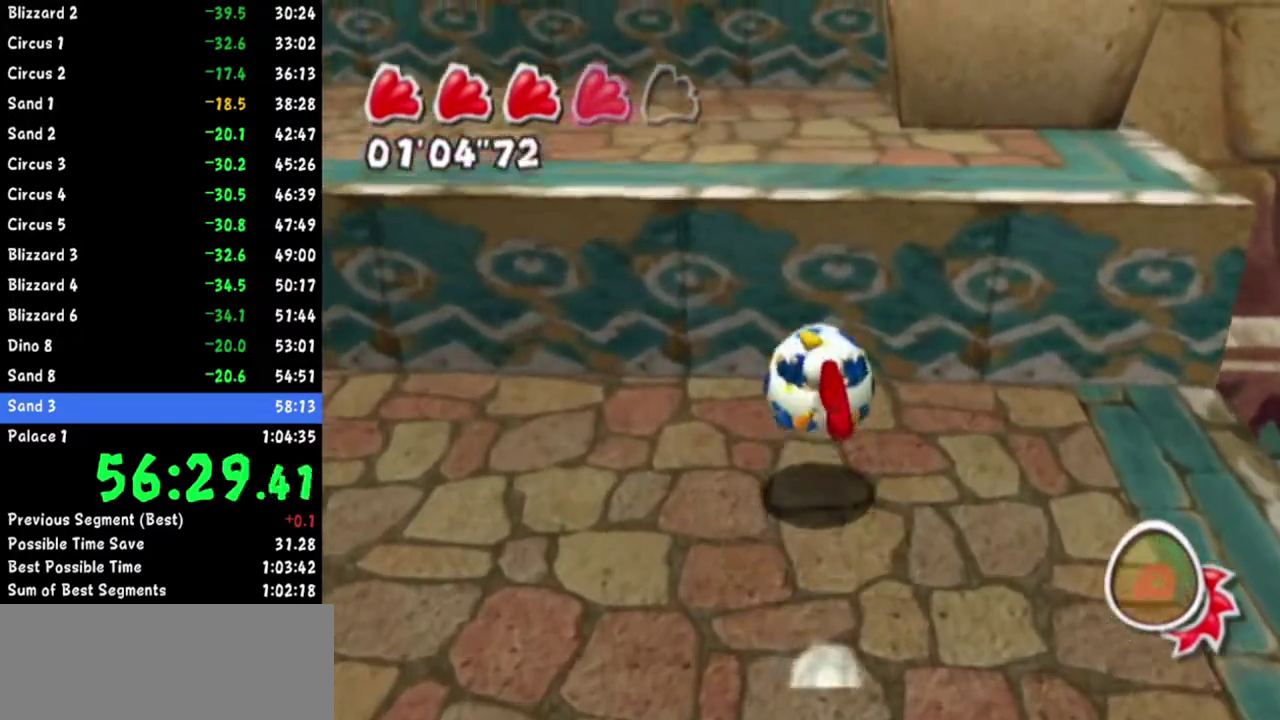
{"buttons": ["A"], "left_stick": "up", "right_stick": "center"}
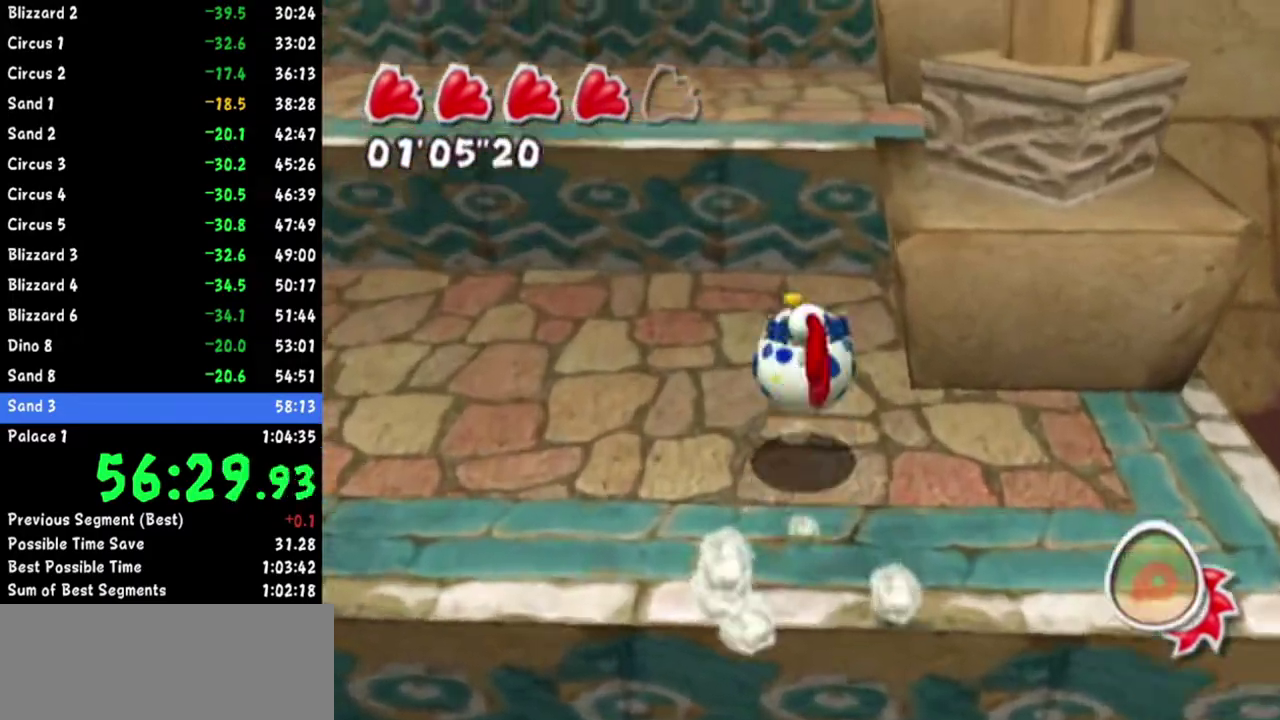
{"buttons": [], "left_stick": "up", "right_stick": "center"}
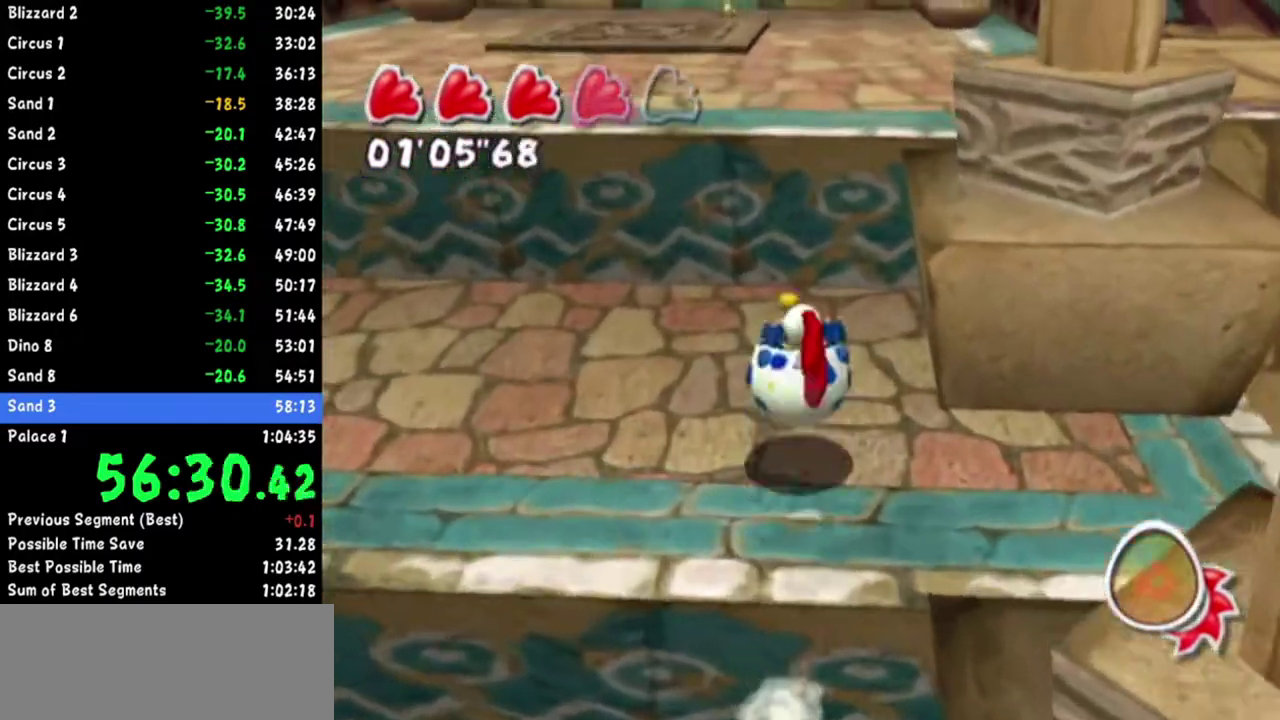
{"buttons": [], "left_stick": "up", "right_stick": "center"}
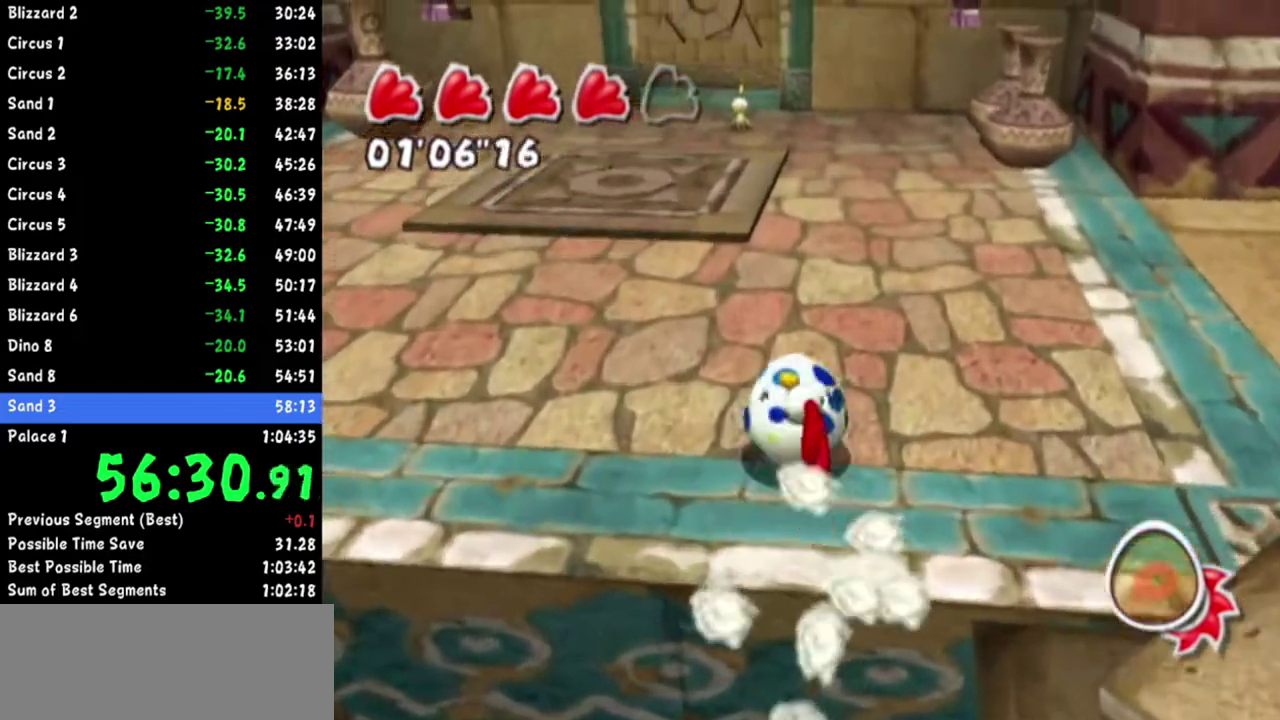
{"buttons": [], "left_stick": "up", "right_stick": "center"}
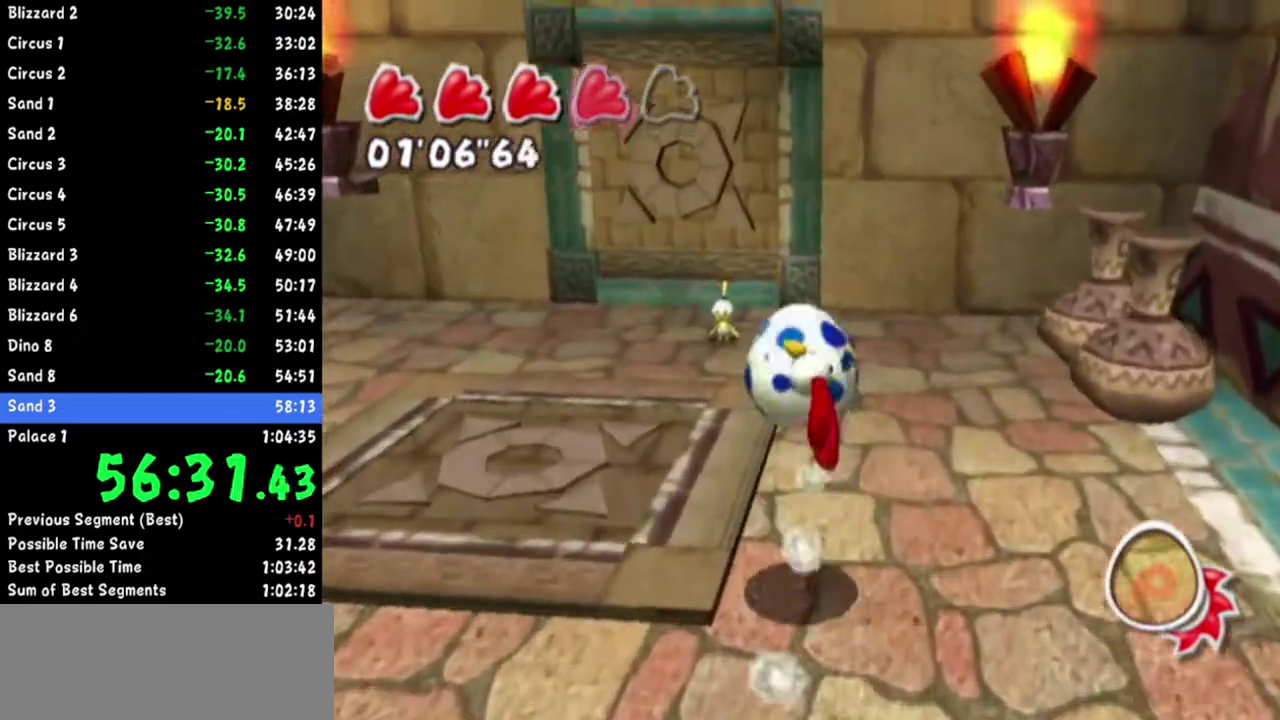
{"buttons": [], "left_stick": "up", "right_stick": "center"}
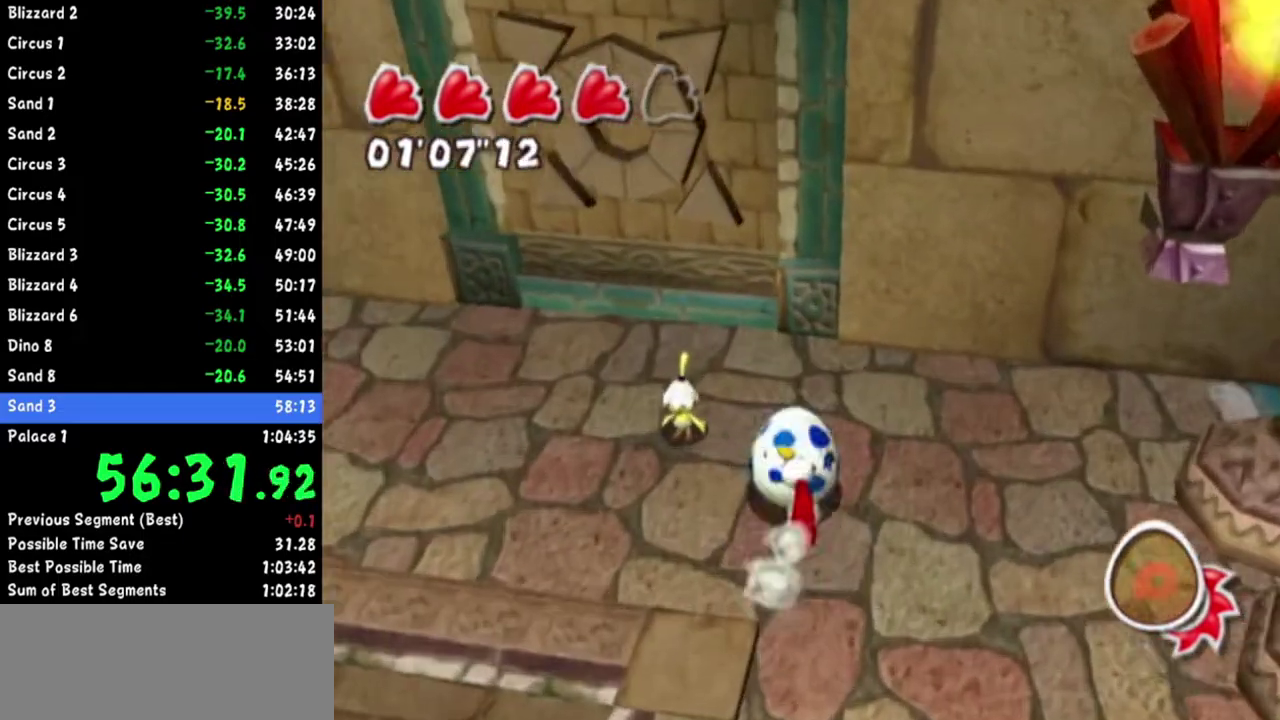
{"buttons": [], "left_stick": "down", "right_stick": "center"}
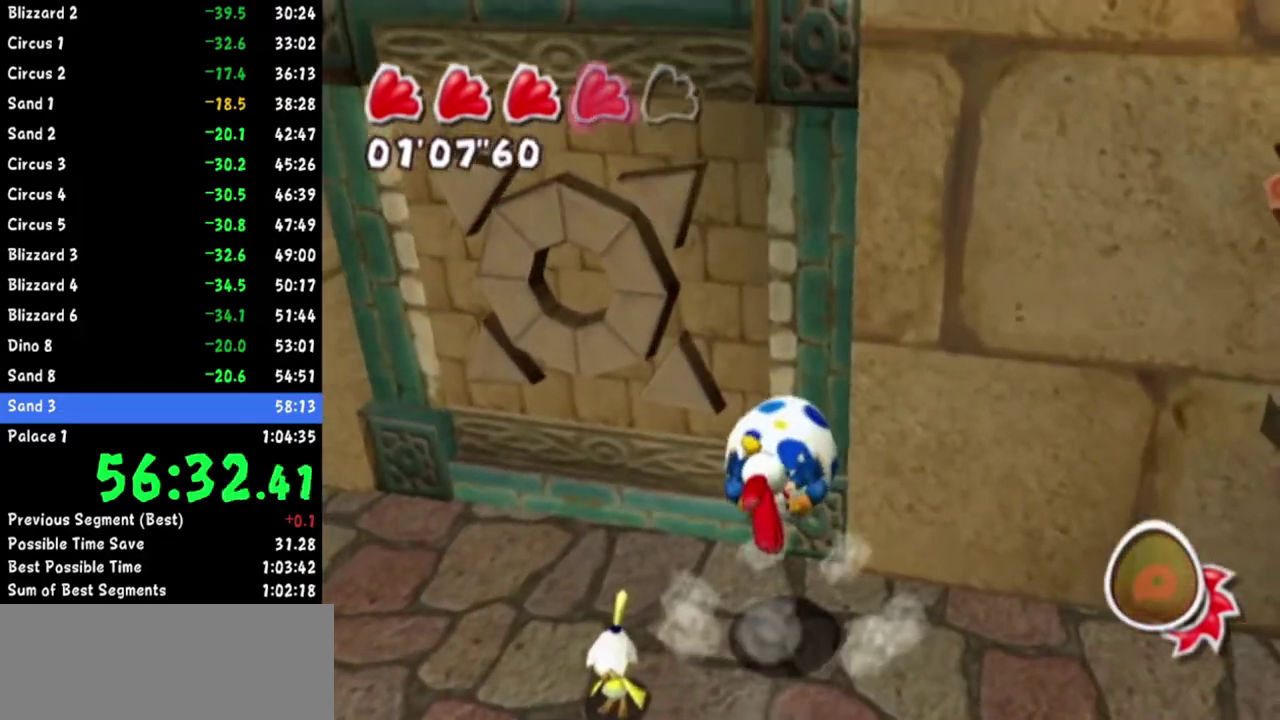
{"buttons": [], "left_stick": "up-right", "right_stick": "center"}
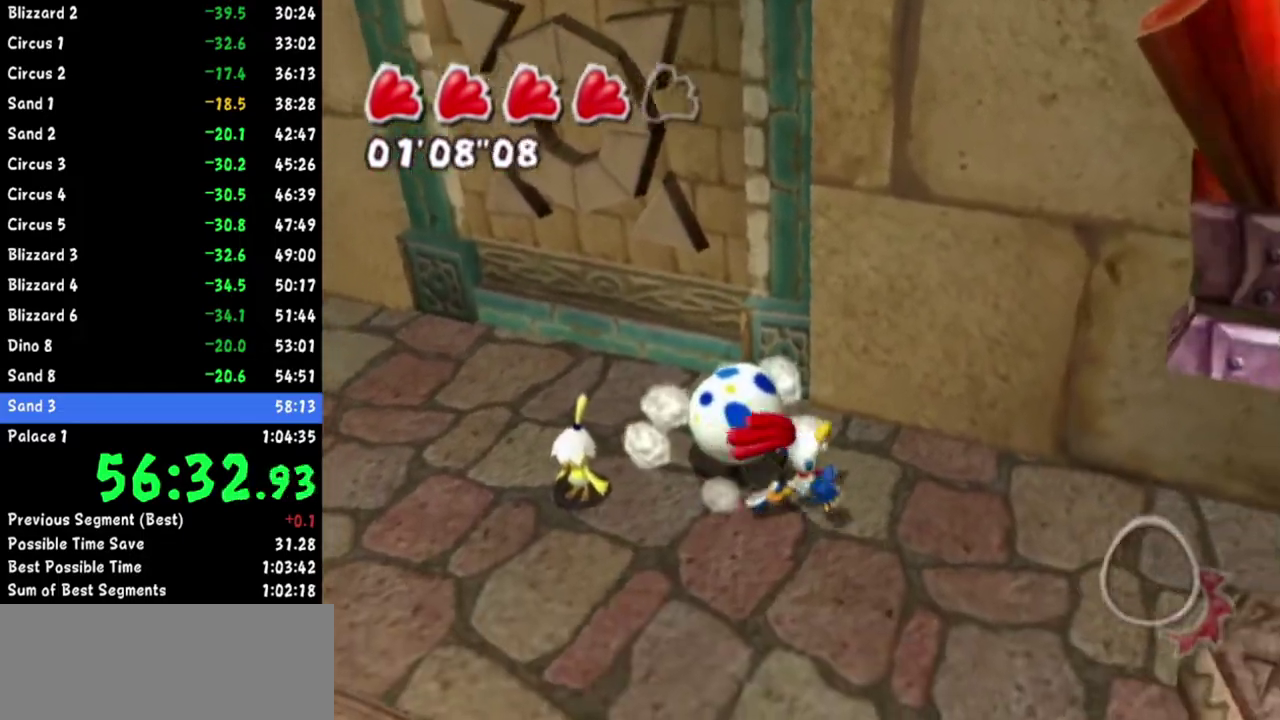
{"buttons": [], "left_stick": "up-right", "right_stick": "center"}
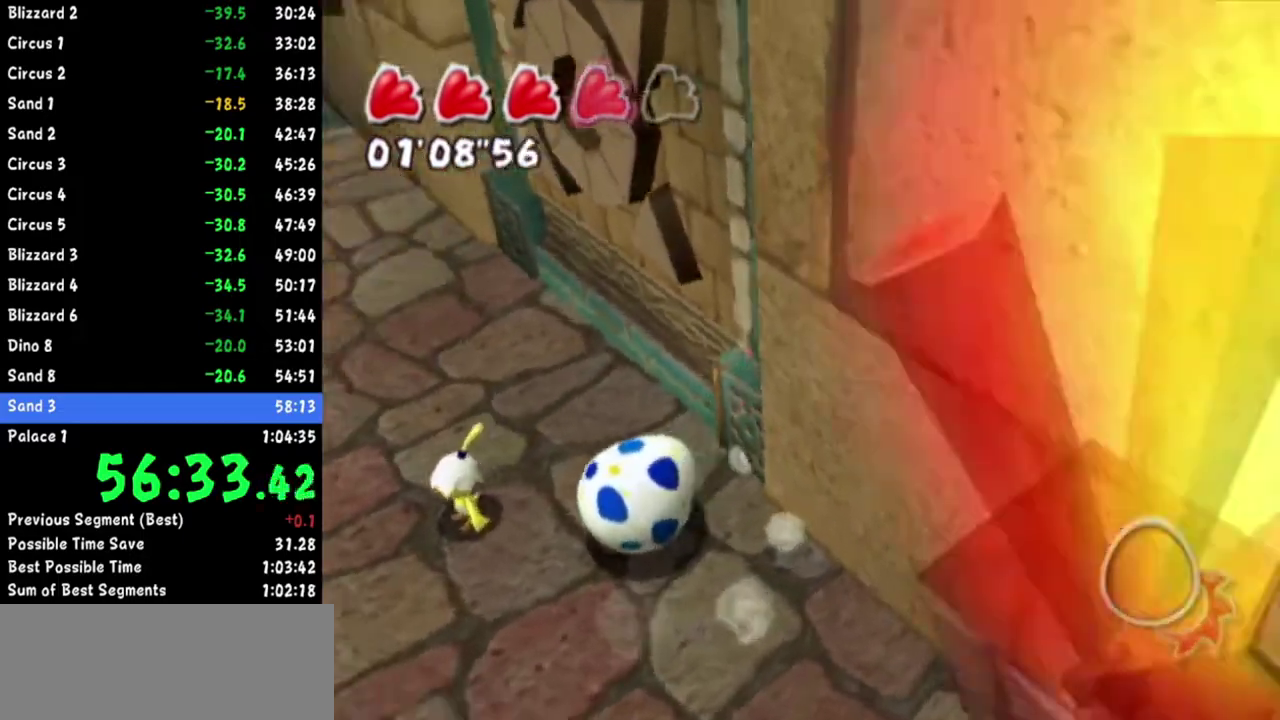
{"buttons": [], "left_stick": "up-right", "right_stick": "center"}
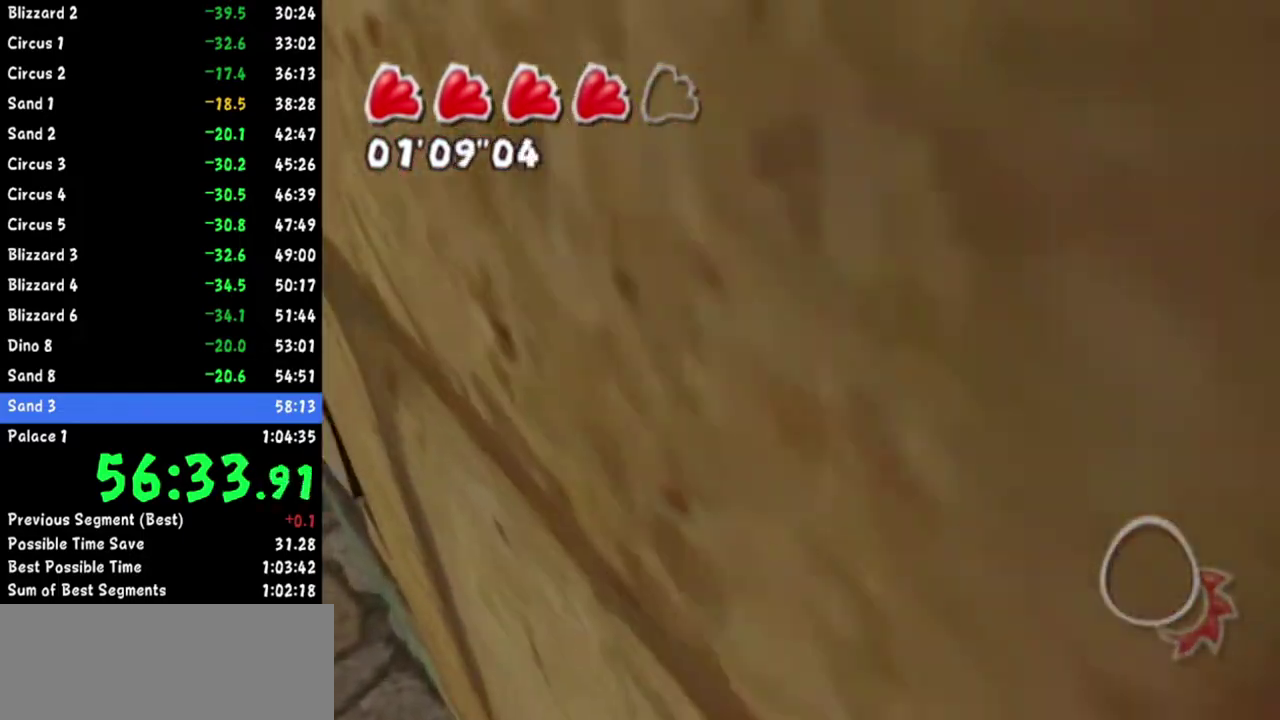
{"buttons": [], "left_stick": "up", "right_stick": "center"}
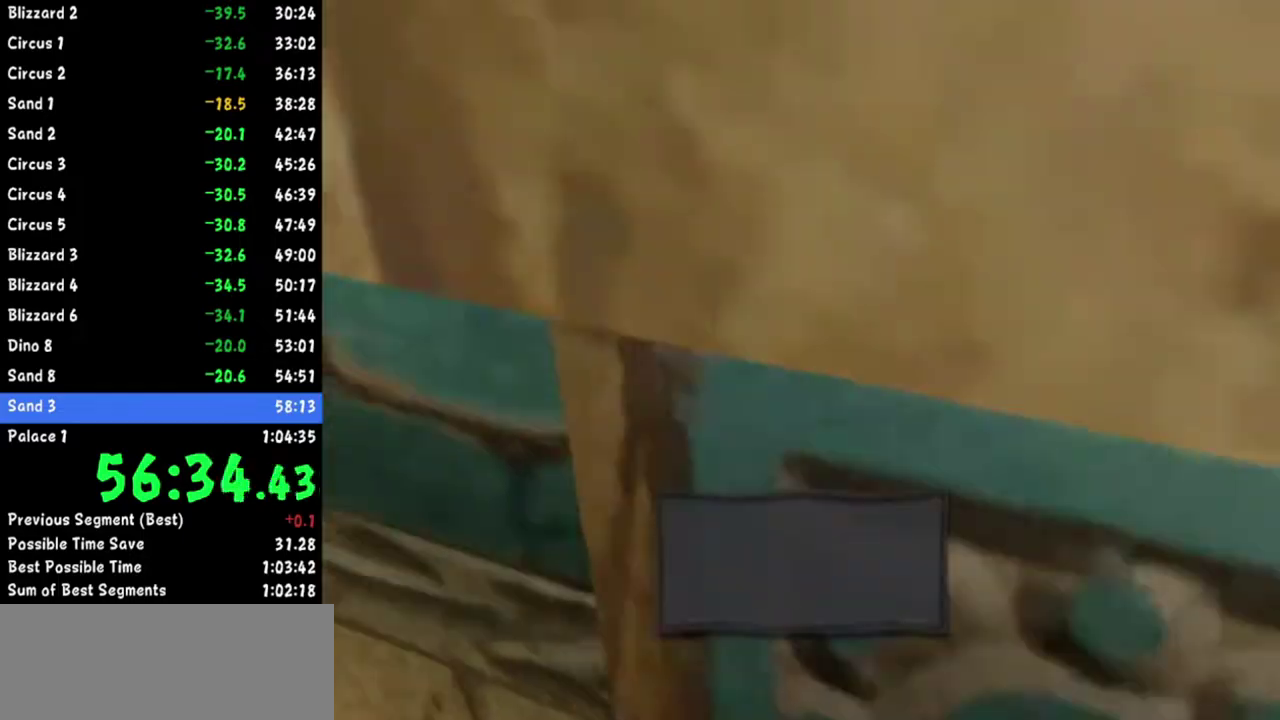
{"buttons": [], "left_stick": "up", "right_stick": "center"}
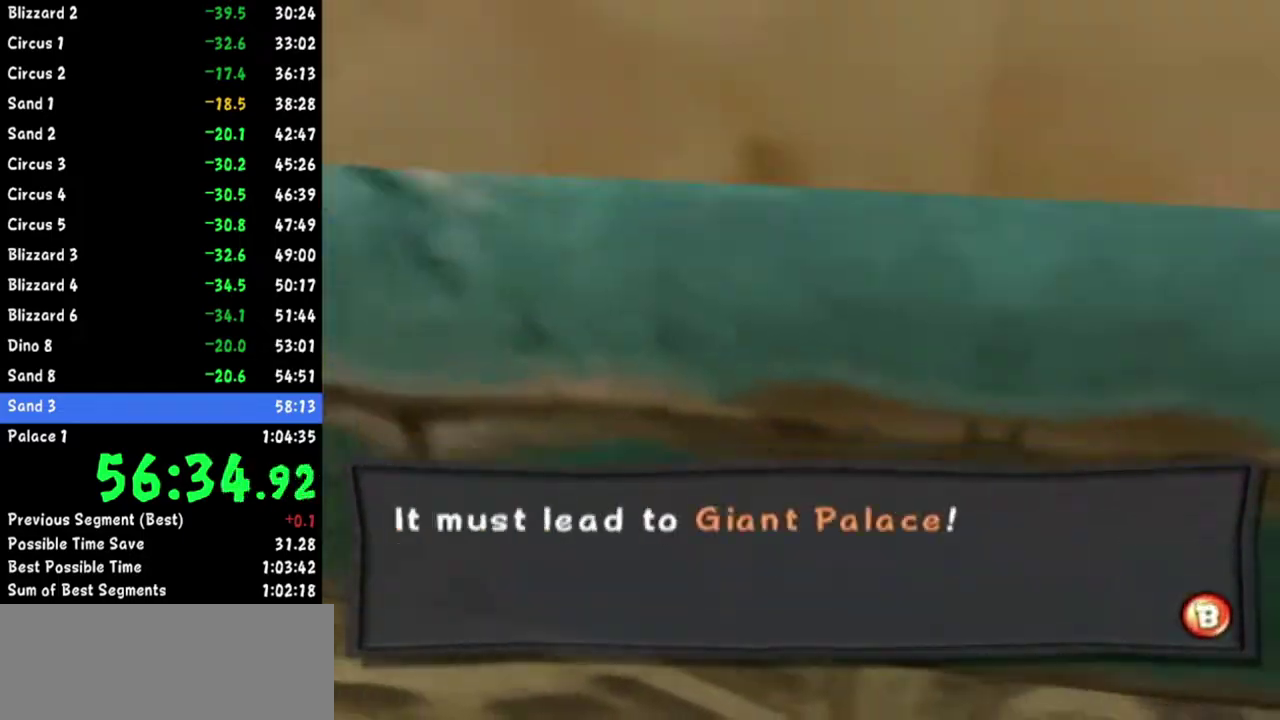
{"buttons": [], "left_stick": "up", "right_stick": "up"}
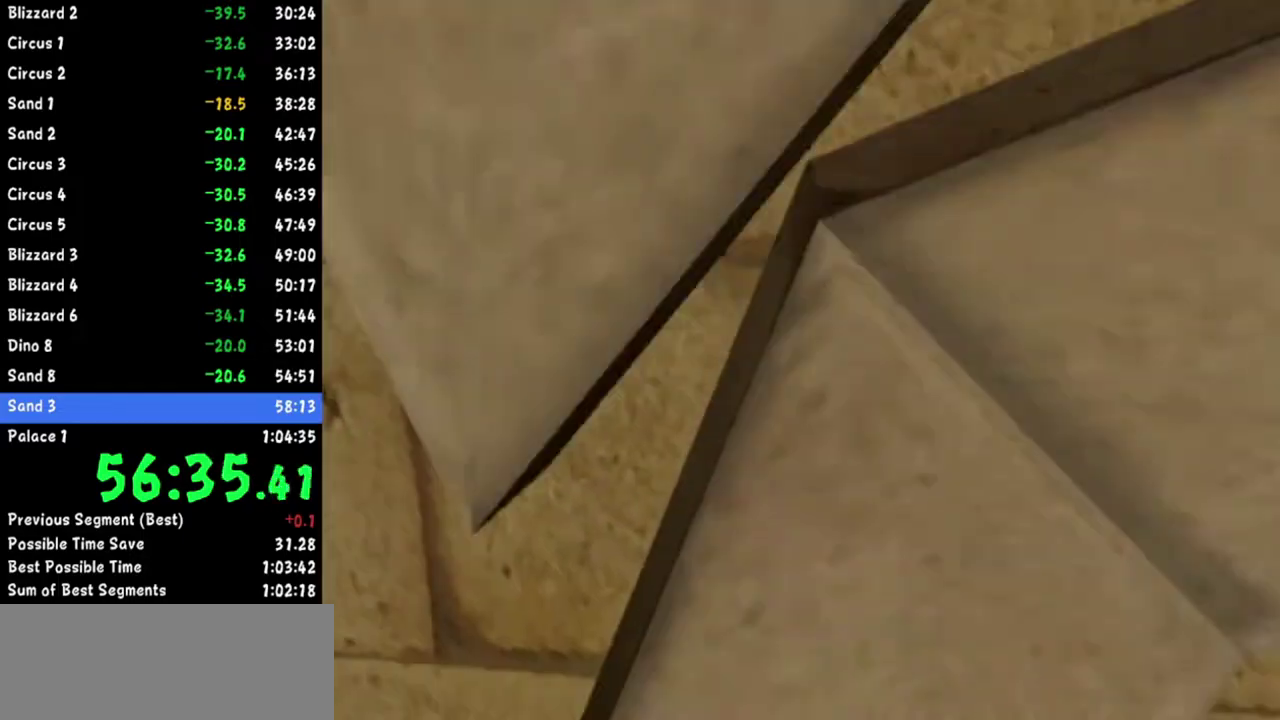
{"buttons": [], "left_stick": "up", "right_stick": "up"}
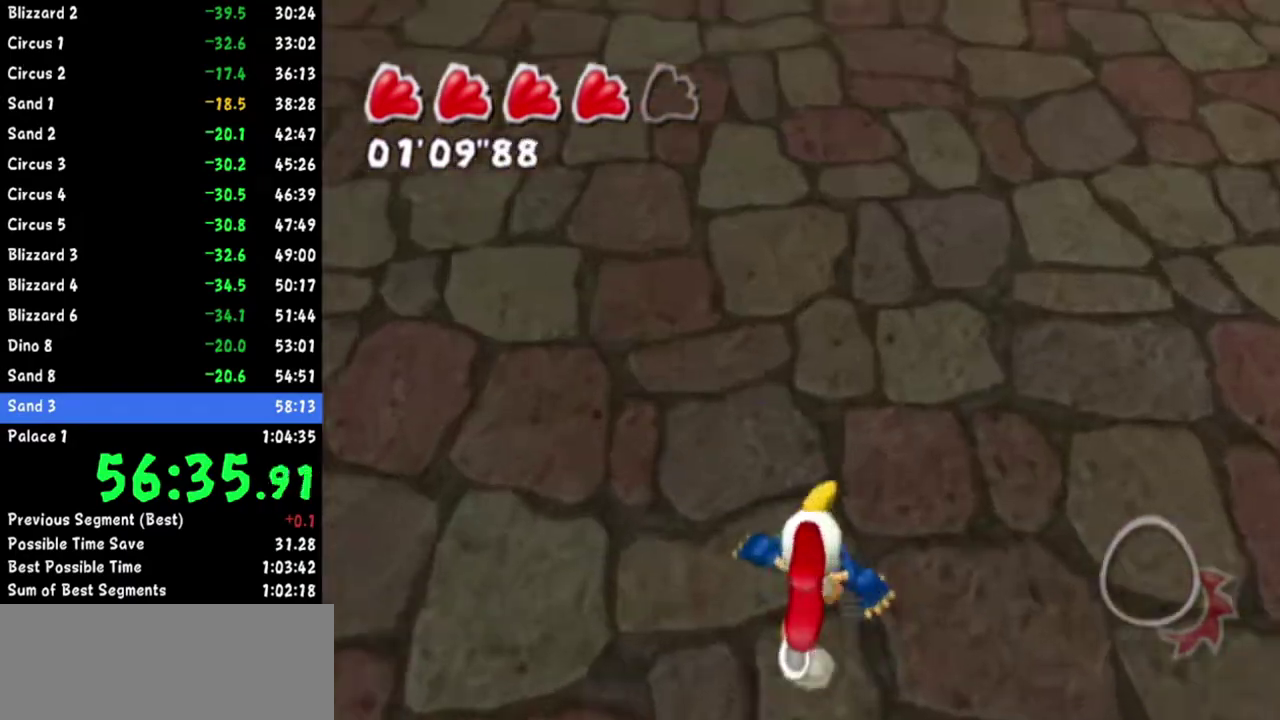
{"buttons": [], "left_stick": "up", "right_stick": "center"}
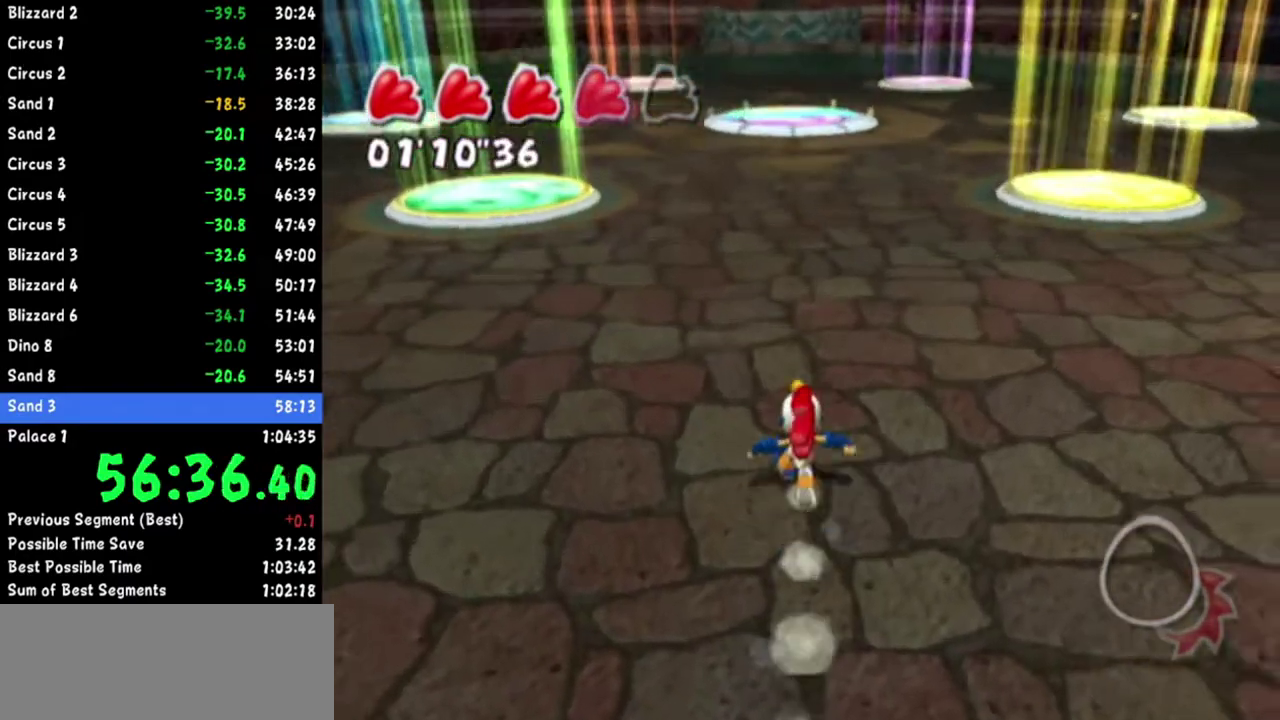
{"buttons": [], "left_stick": "up", "right_stick": "center"}
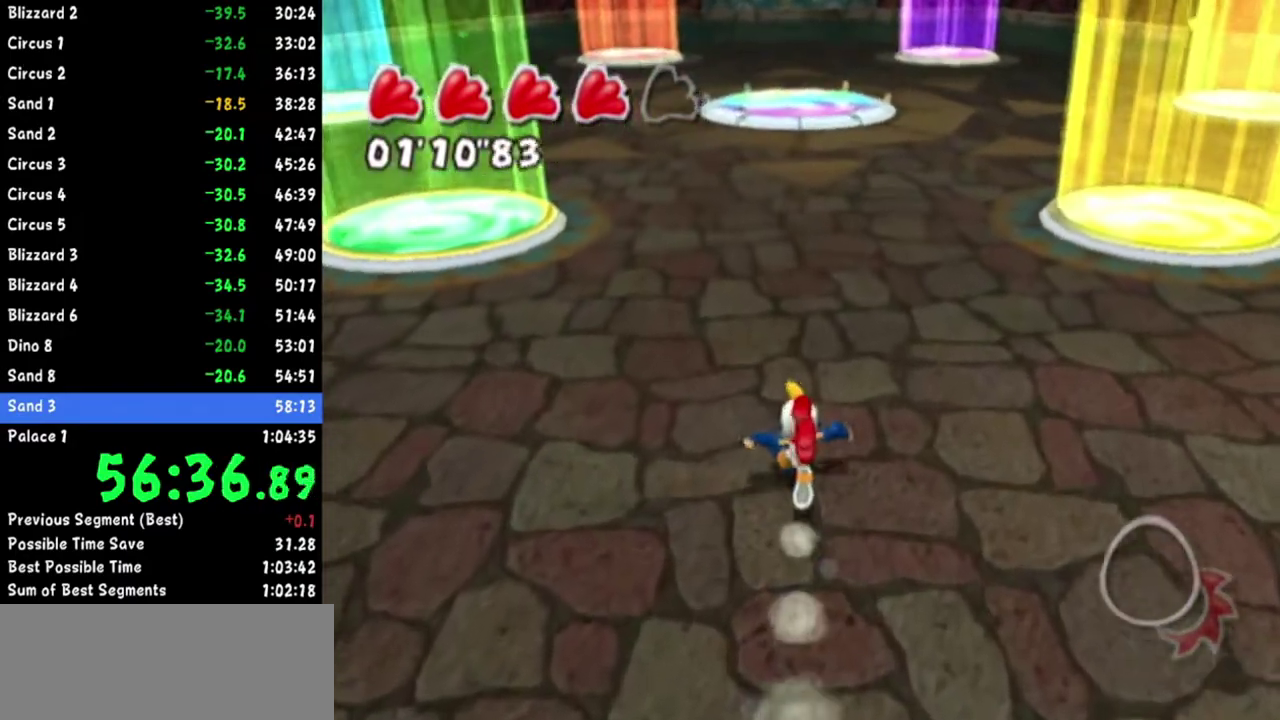
{"buttons": [], "left_stick": "up", "right_stick": "center"}
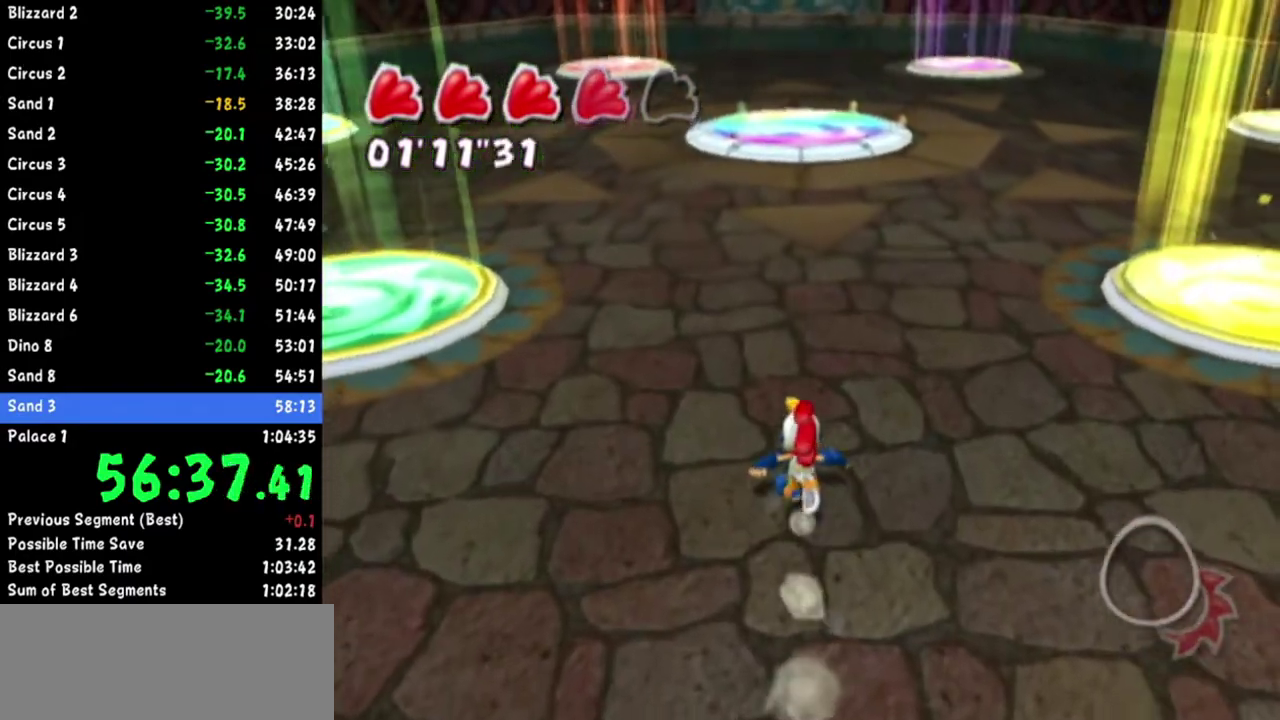
{"buttons": [], "left_stick": "up", "right_stick": "center"}
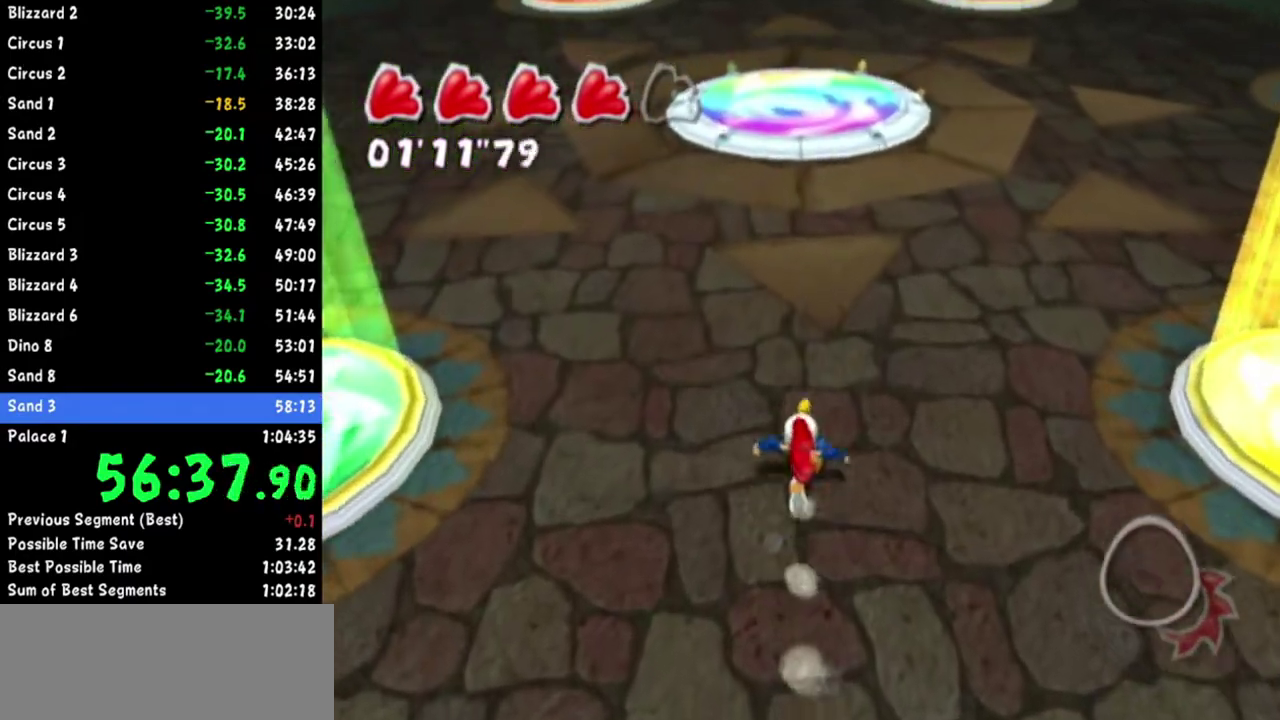
{"buttons": [], "left_stick": "up", "right_stick": "center"}
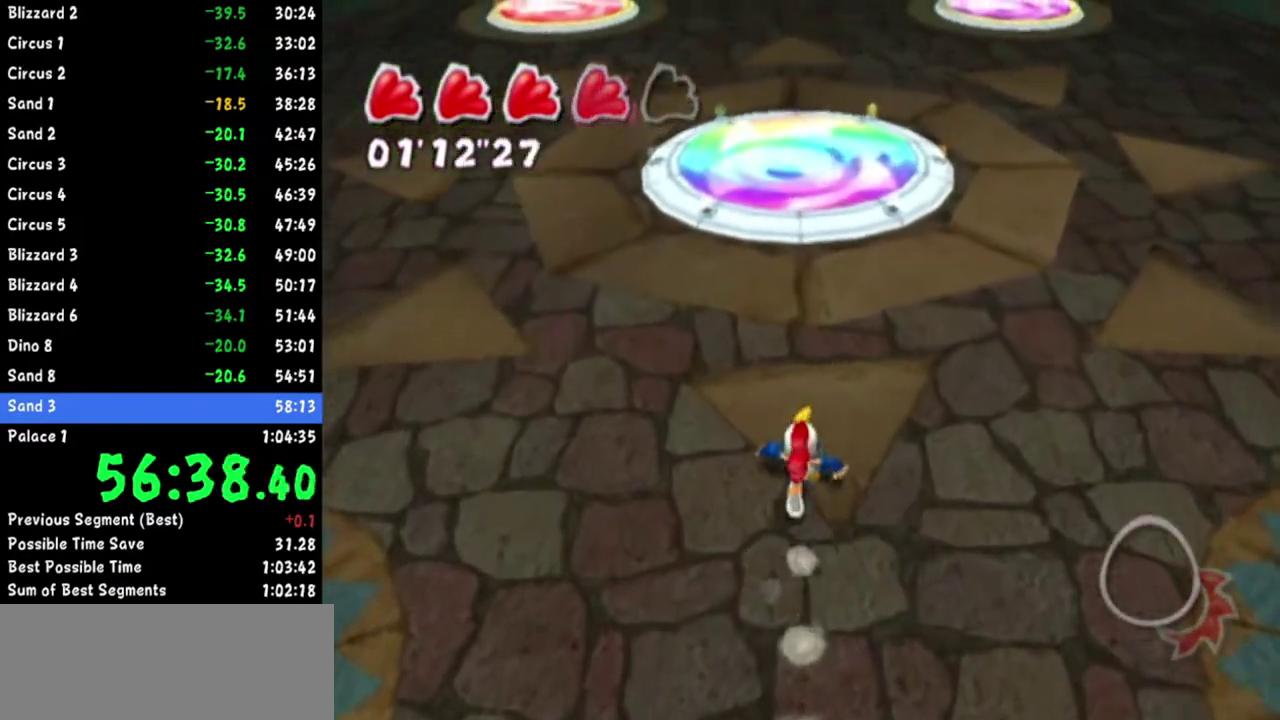
{"buttons": [], "left_stick": "up", "right_stick": "center"}
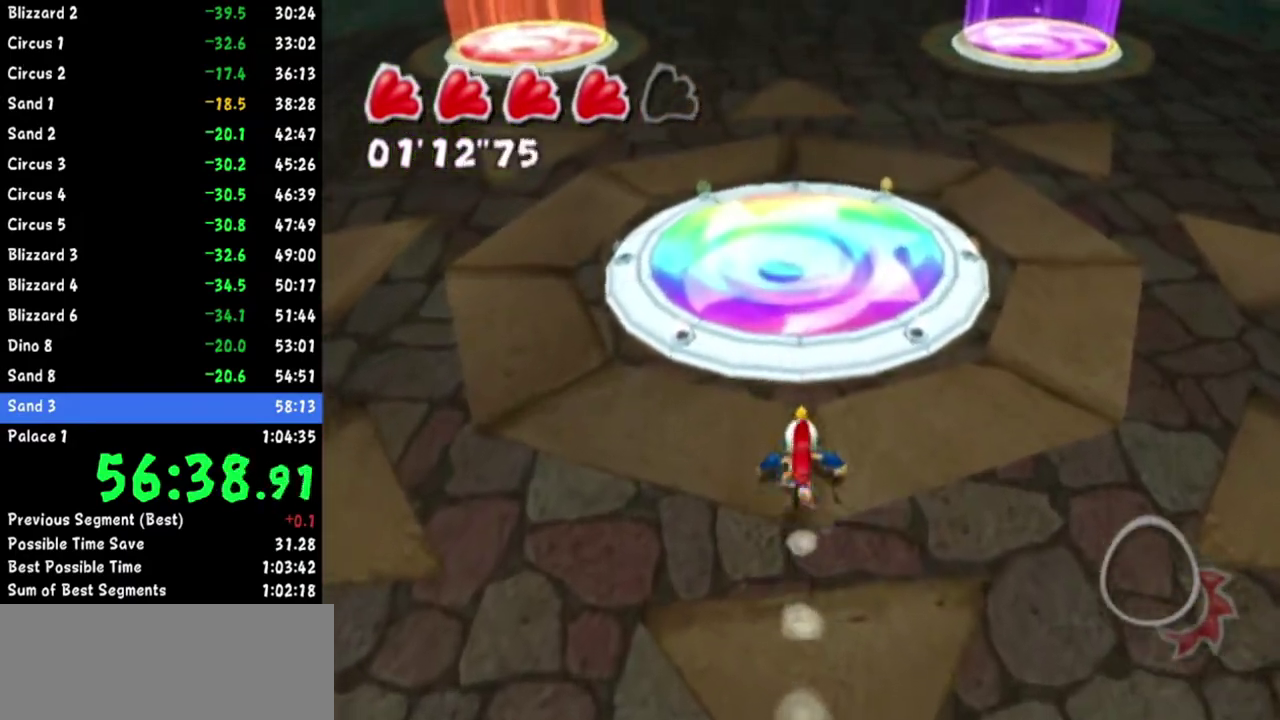
{"buttons": [], "left_stick": "up", "right_stick": "center"}